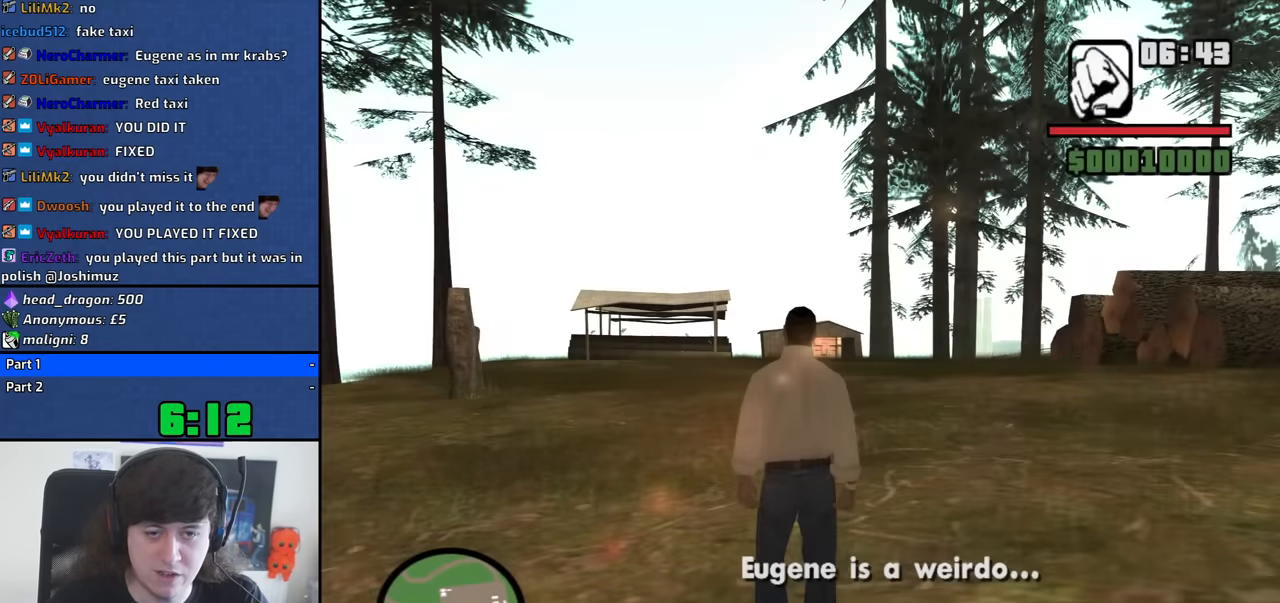
Gameplay with keyboard and mouse; each line is a JSON object with the keys and mouse buttons held at the frame after it. "events" lists presses ("down") and releases ("up") of "1", "2", "3", "4", "5", "6", "8", "a", "alt", "b", "c", "ctrl", "d", "down", "e", "escape", "f", "f1", "f2", "f3", "g", "h", "left", "n", "num2", "q", "r", "right", "s", "shift", "space", "t", "tab", "up", "v", "w", "x", "y", "z", "mouse_left", "mouse_middle", "mouse_right", "mouse_wheel_up" and "mouse_wheel_down" between this image and that frame as [ms after this image, input, new state], when the widget could be followed in between. "mouse_left", "mouse_middle", "mouse_right", "mouse_wheel_up", "mouse_wheel_down" = the "left", "middle", "right", "wheel_up", "wheel_down" buttons of the "mouse" list. No other keys are recorded. Mouse movement is not recorded.
{"keys": ["w"], "mouse": [], "events": [[217, "w", "down"]]}
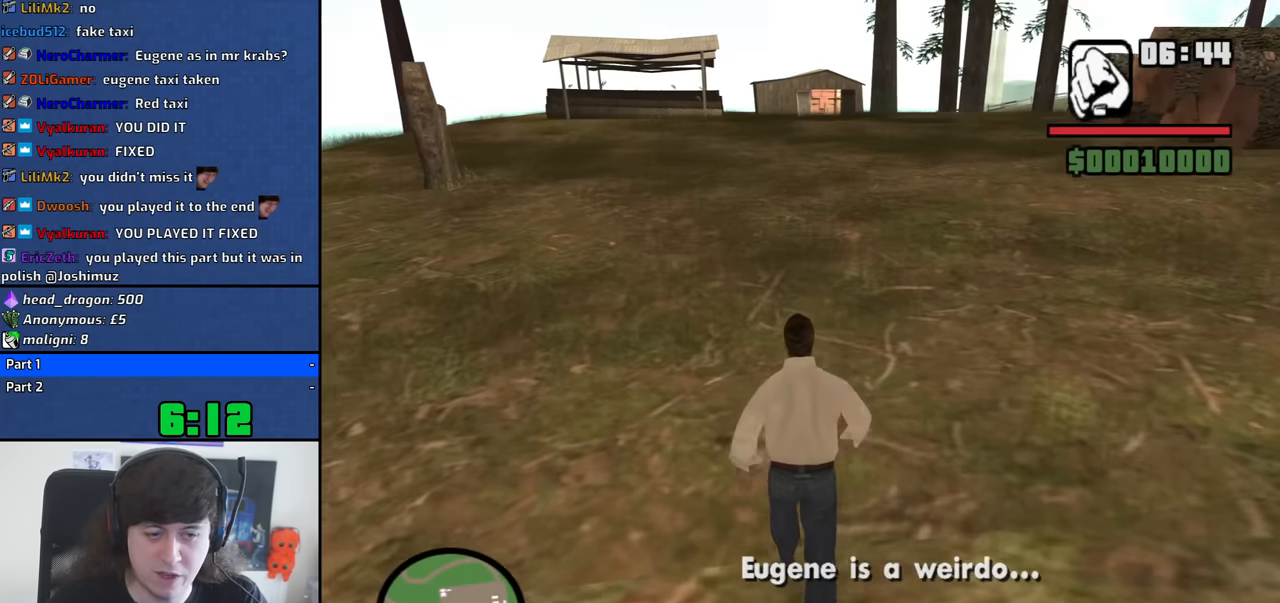
{"keys": ["w"], "mouse": [], "events": []}
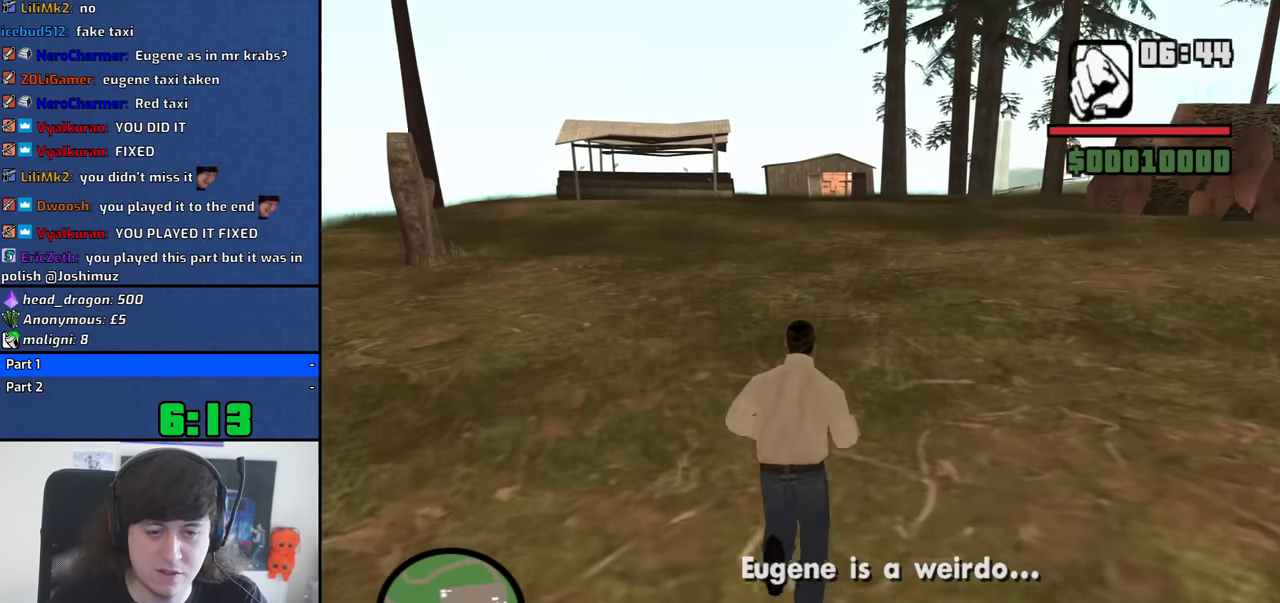
{"keys": ["w"], "mouse": [], "events": []}
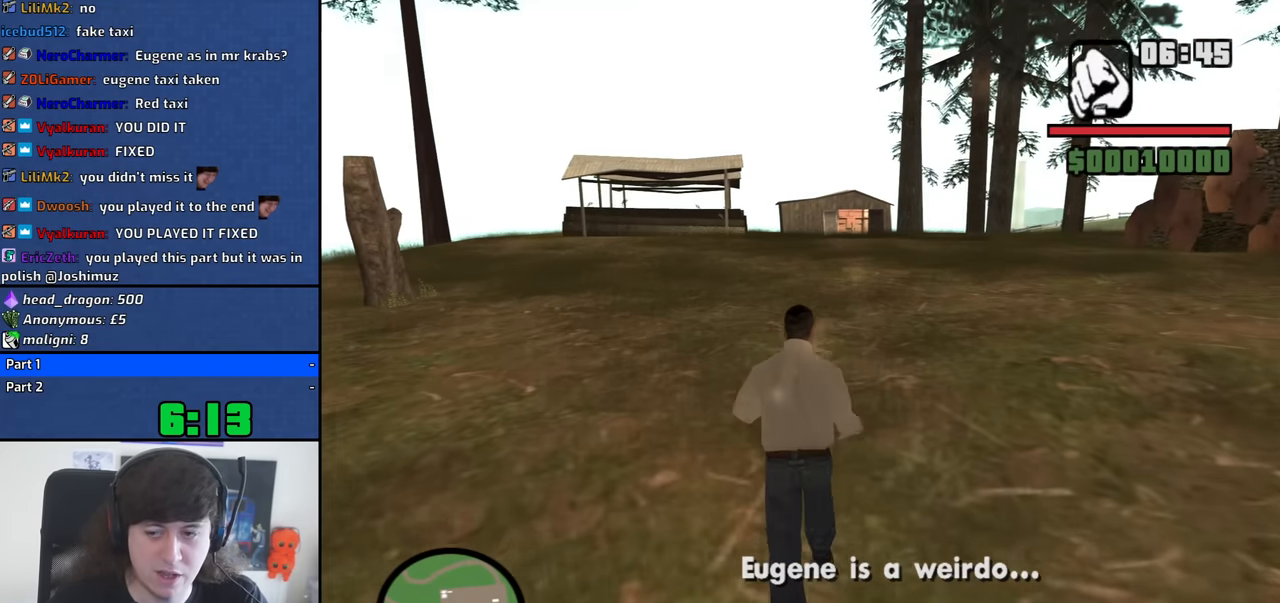
{"keys": ["w"], "mouse": [], "events": []}
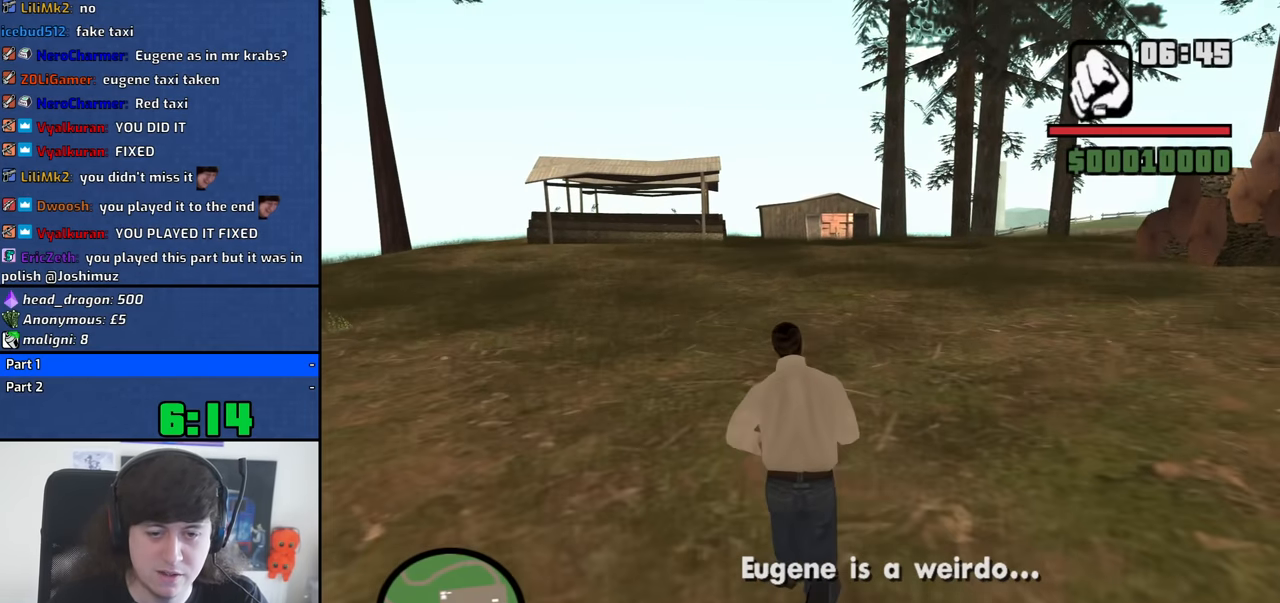
{"keys": ["w"], "mouse": [], "events": []}
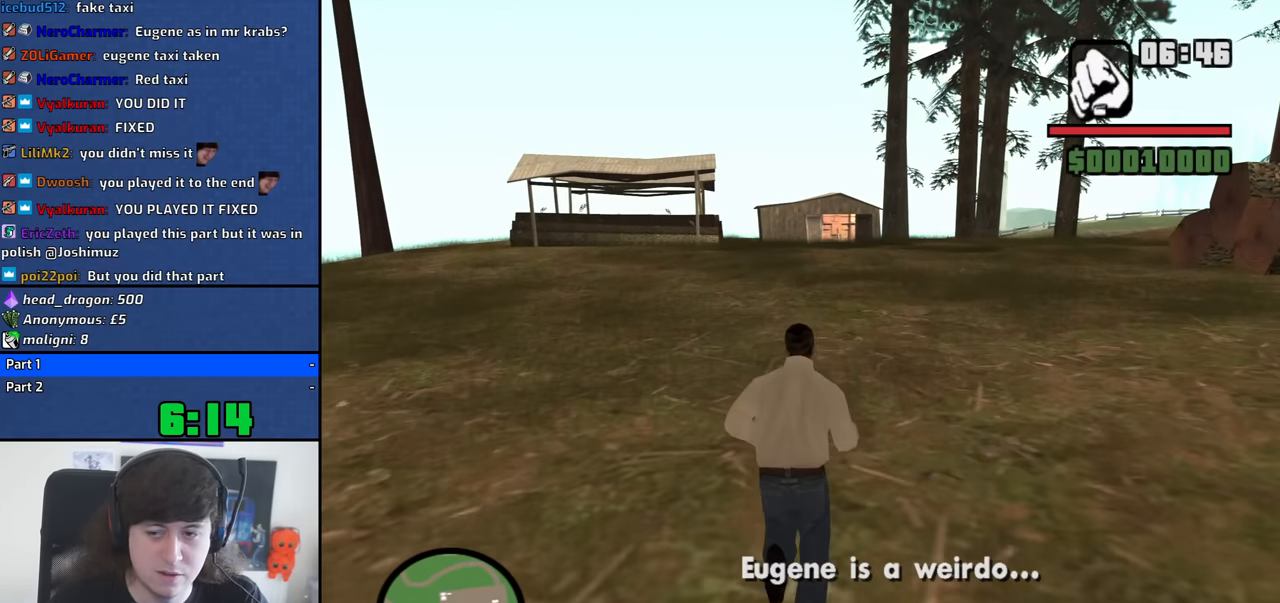
{"keys": ["w"], "mouse": [], "events": []}
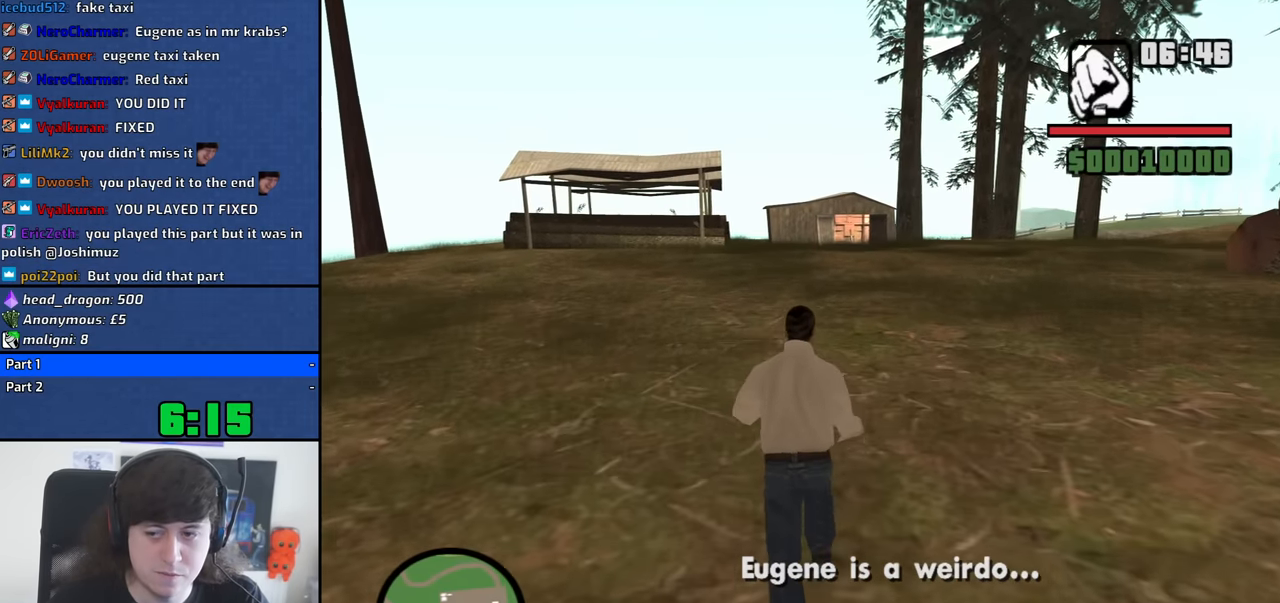
{"keys": ["w"], "mouse": [], "events": []}
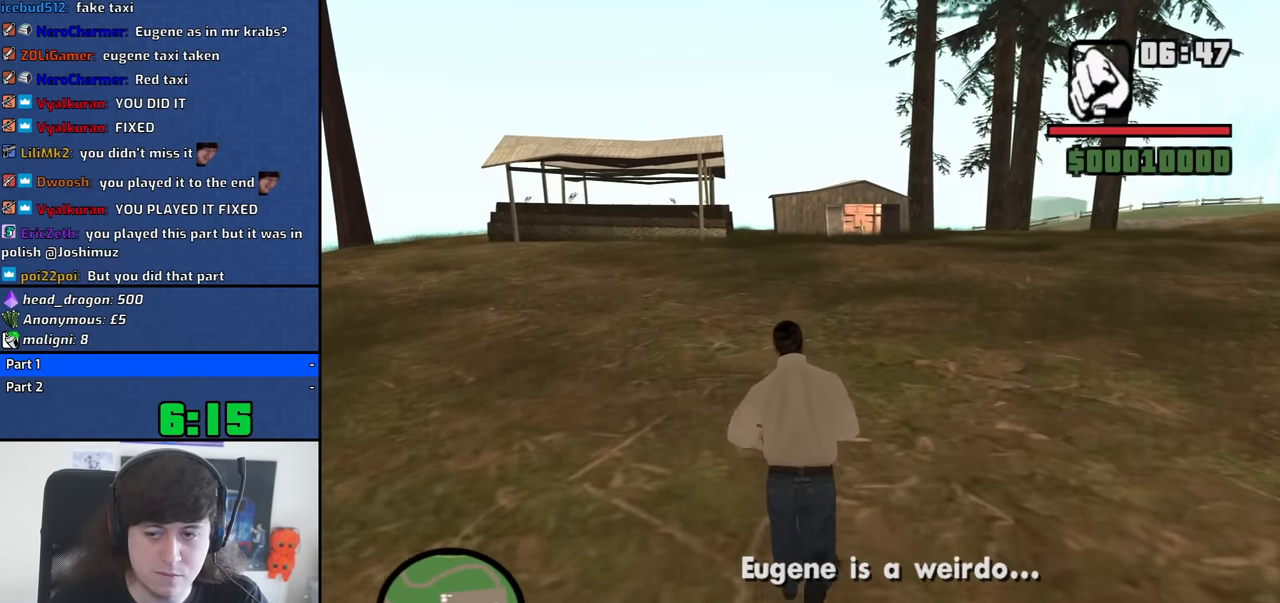
{"keys": ["w"], "mouse": [], "events": [[417, "mouse_wheel_up", "down"], [467, "mouse_wheel_up", "up"]]}
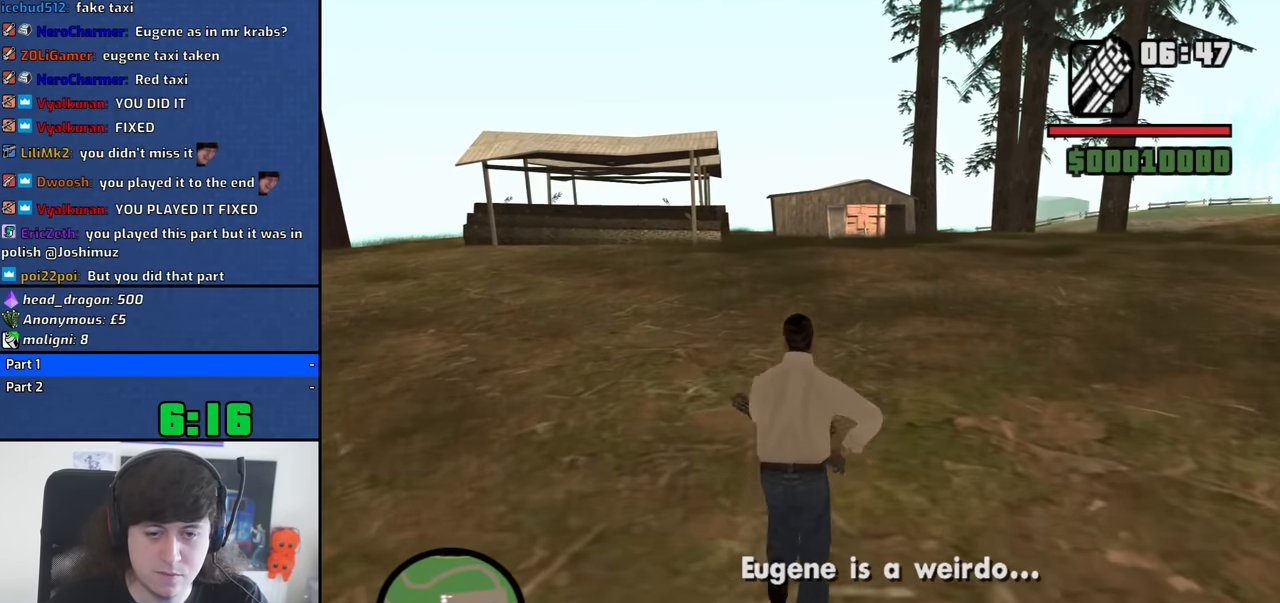
{"keys": ["w"], "mouse": [], "events": []}
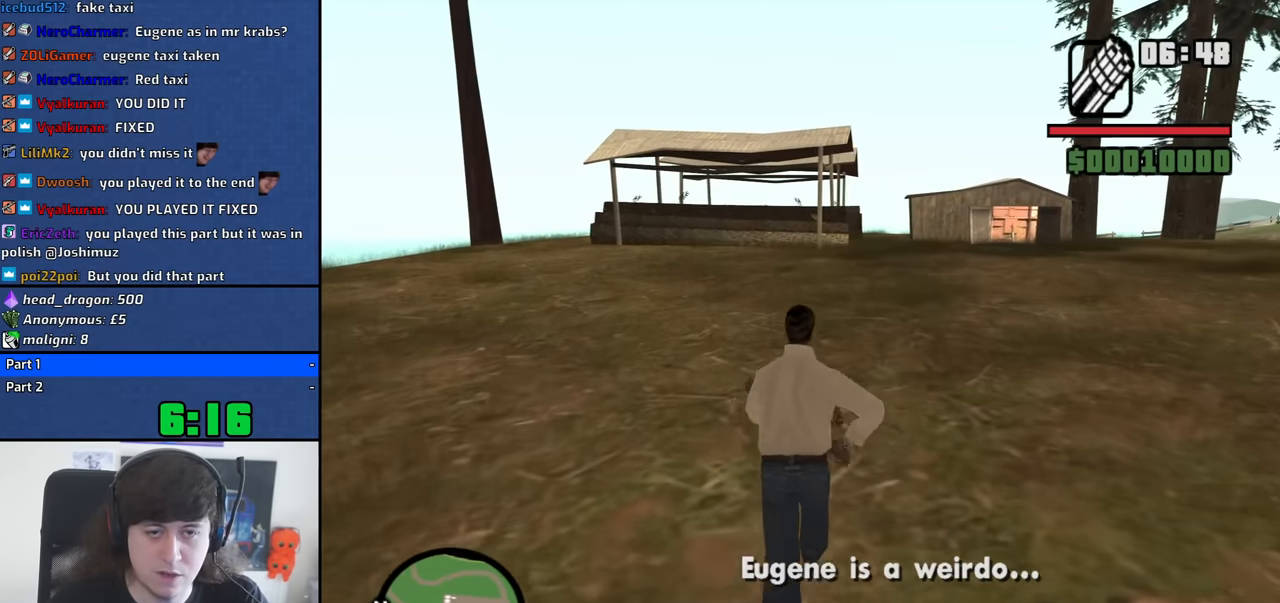
{"keys": ["a", "w"], "mouse": [], "events": [[33, "mouse_wheel_down", "down"], [83, "mouse_wheel_down", "up"], [400, "a", "down"]]}
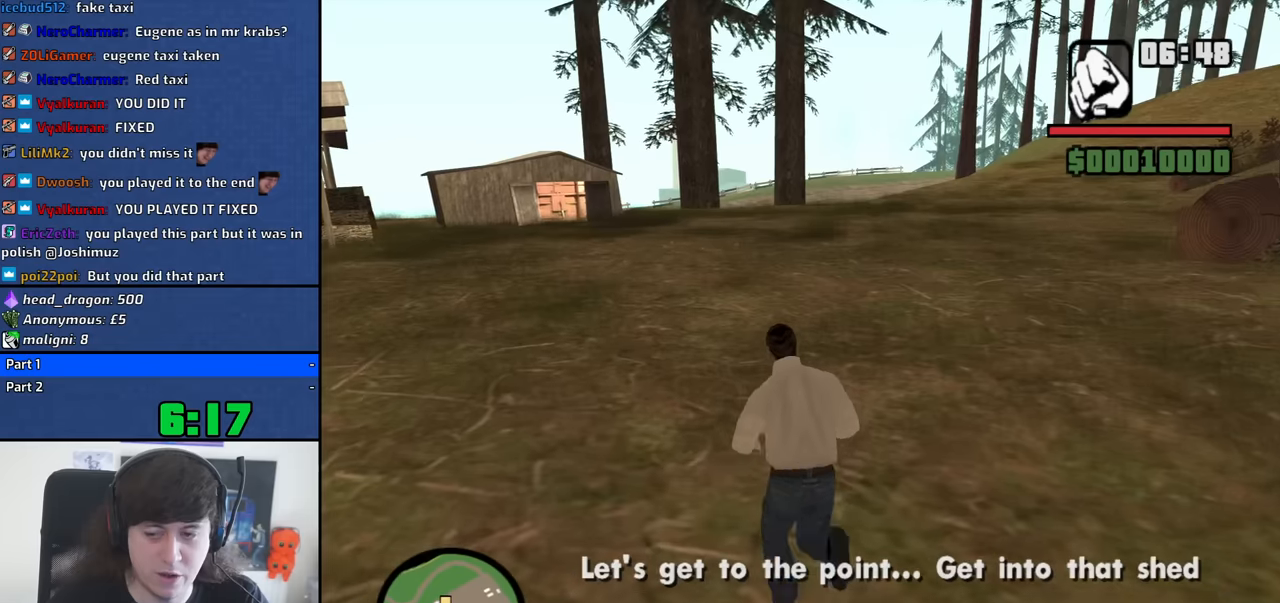
{"keys": ["a", "w"], "mouse": [], "events": []}
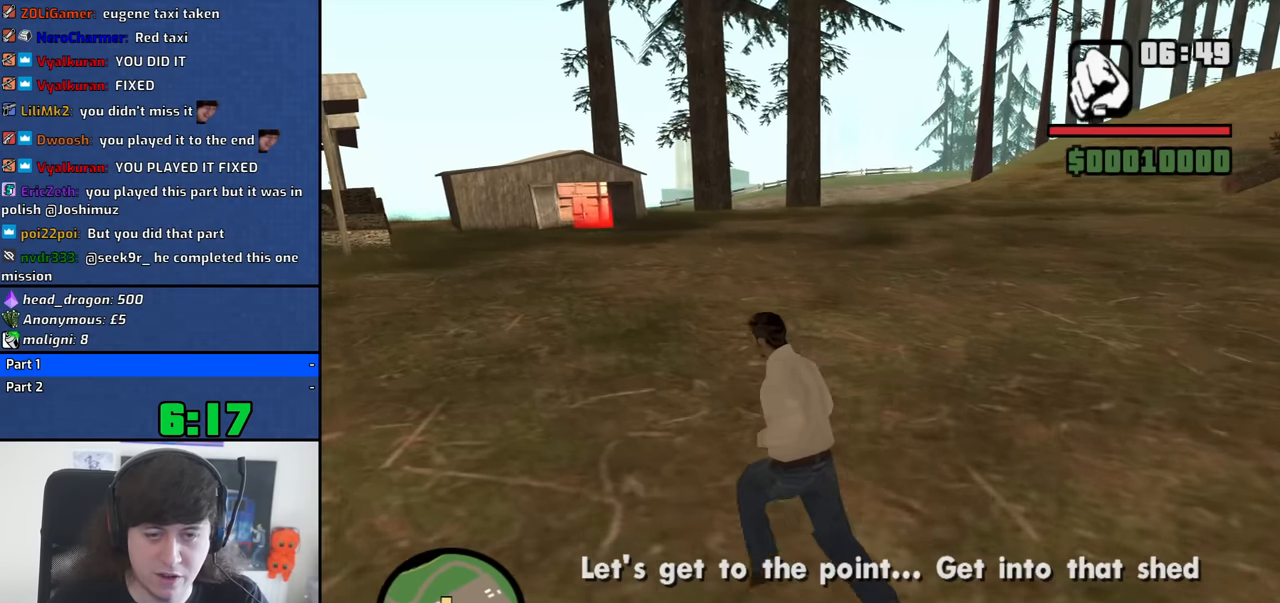
{"keys": ["w"], "mouse": [], "events": [[200, "a", "up"], [383, "mouse_wheel_up", "down"], [433, "mouse_wheel_up", "up"]]}
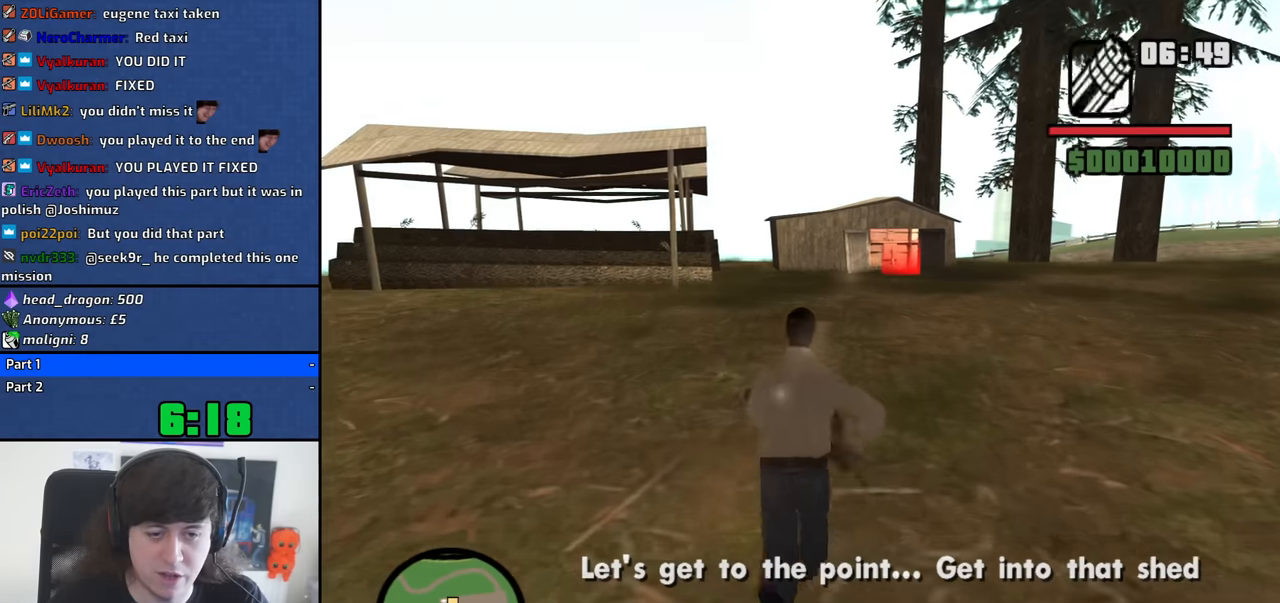
{"keys": ["w"], "mouse": [], "events": [[83, "mouse_wheel_down", "down"], [117, "space", "down"], [167, "mouse_wheel_down", "up"], [217, "space", "up"], [317, "space", "down"], [400, "space", "up"]]}
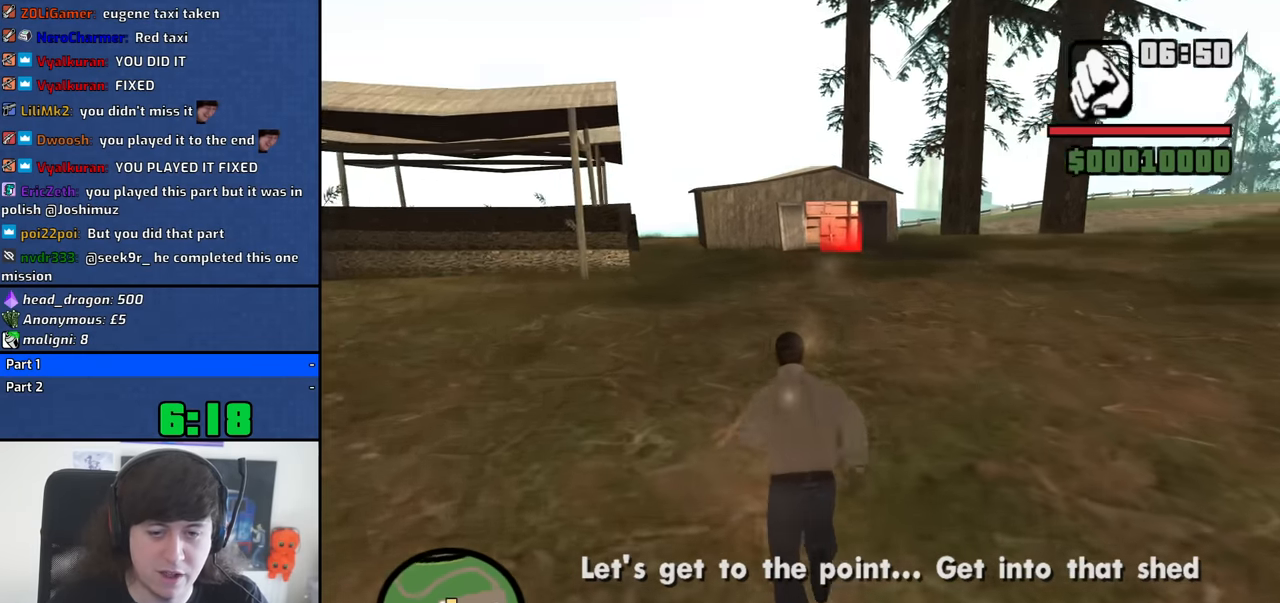
{"keys": ["w"], "mouse": [], "events": [[50, "space", "down"], [100, "space", "up"], [233, "space", "down"], [283, "space", "up"], [367, "space", "down"], [467, "space", "up"]]}
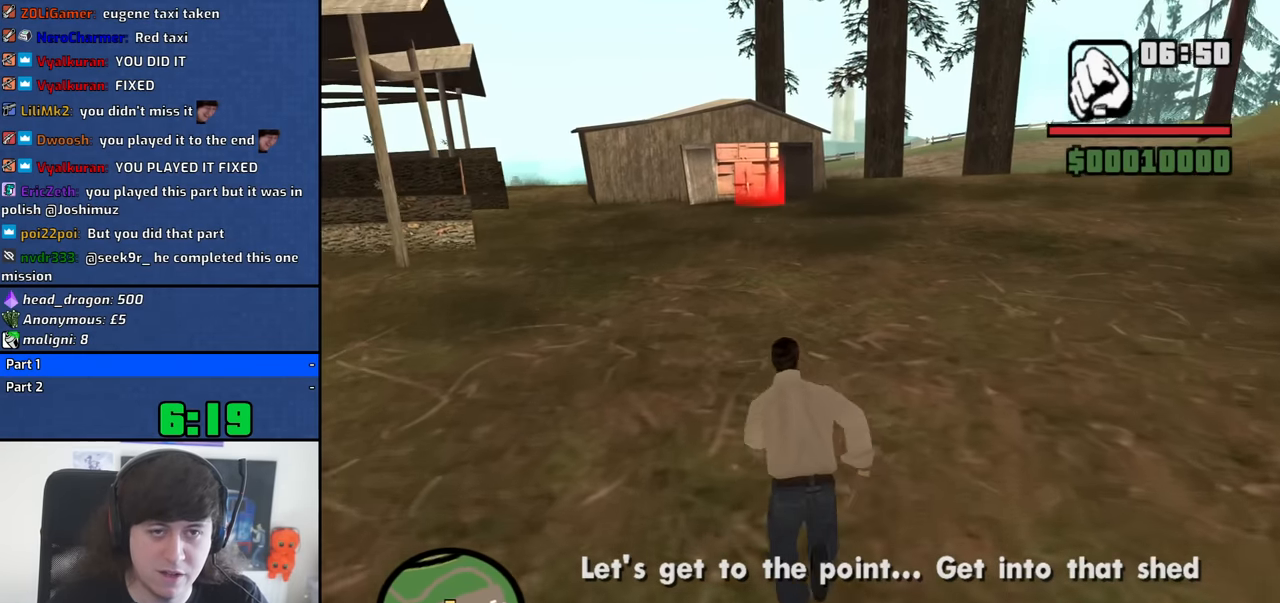
{"keys": ["w"], "mouse": [], "events": [[67, "space", "down"], [150, "space", "up"], [250, "space", "down"], [350, "space", "up"], [433, "space", "down"], [483, "space", "up"]]}
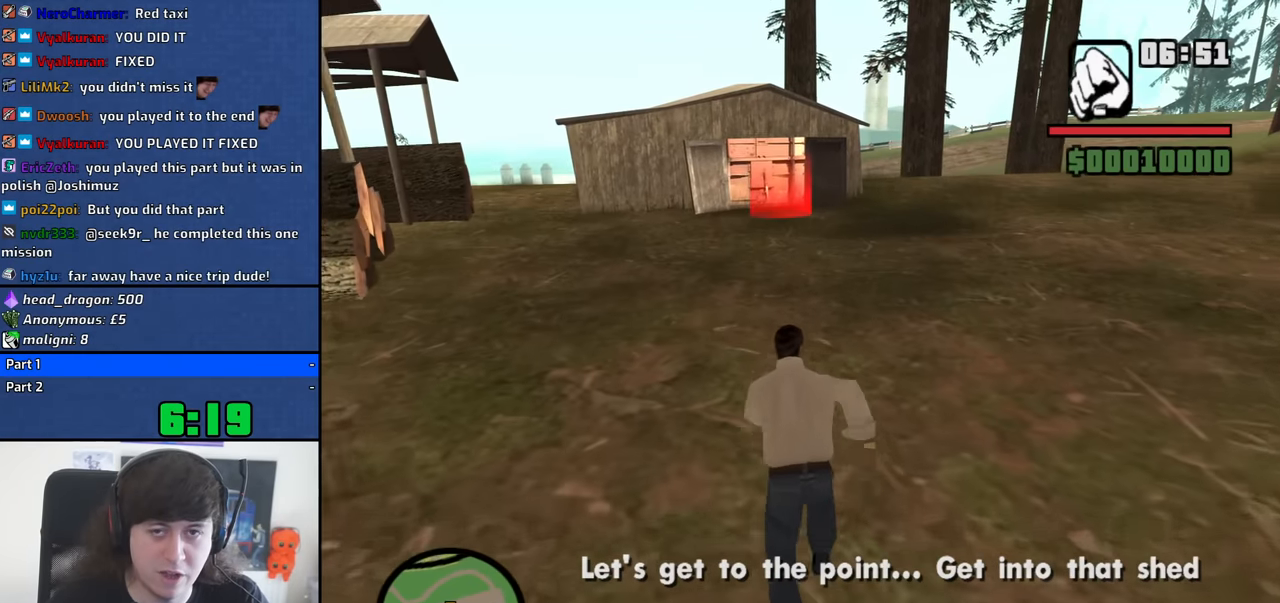
{"keys": ["space", "w"], "mouse": [], "events": [[117, "space", "down"], [167, "space", "up"], [317, "space", "down"], [367, "space", "up"], [450, "space", "down"]]}
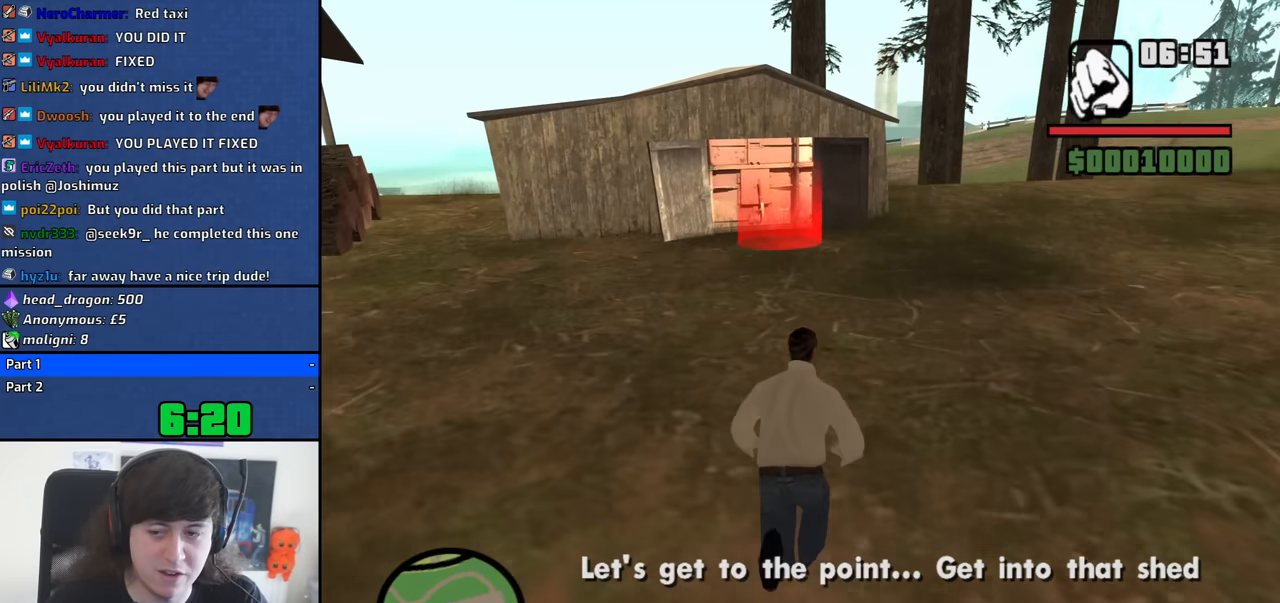
{"keys": ["w"], "mouse": [], "events": [[50, "space", "up"]]}
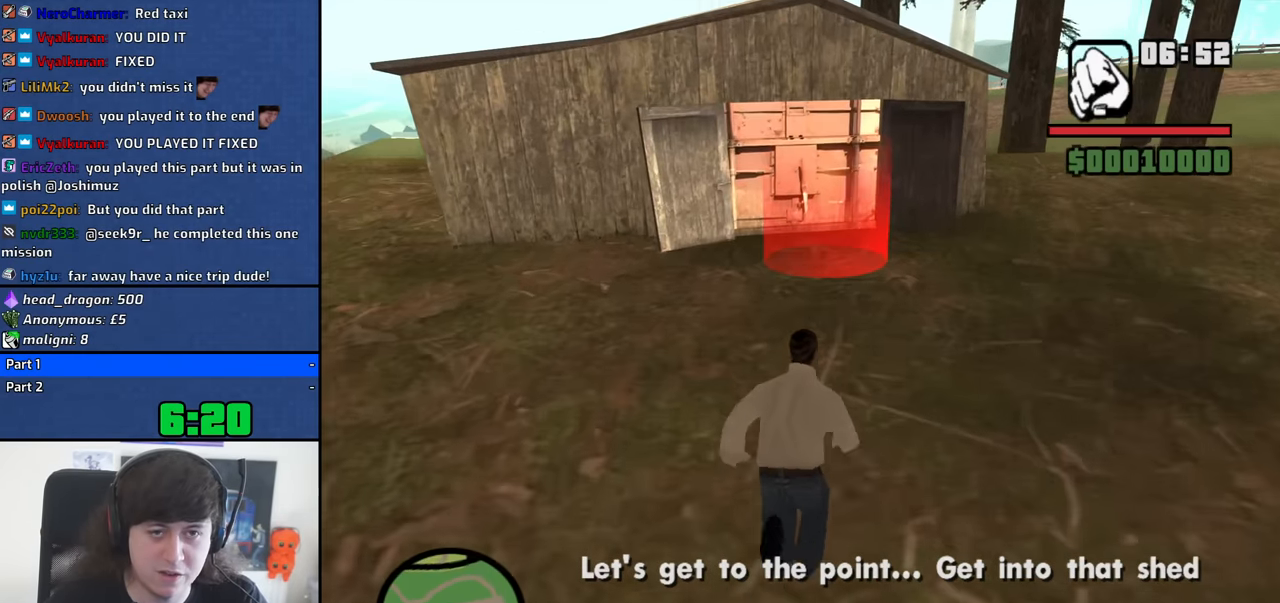
{"keys": ["w"], "mouse": ["wheel_up"], "events": [[483, "mouse_wheel_up", "down"]]}
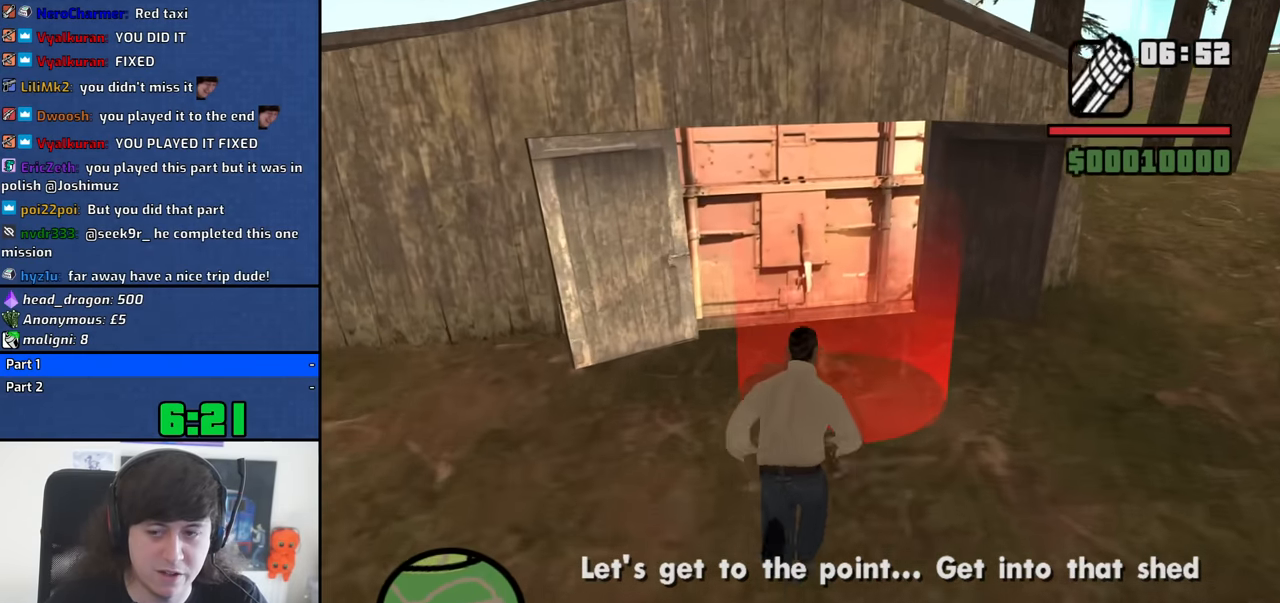
{"keys": ["w"], "mouse": [], "events": [[33, "mouse_wheel_up", "up"], [267, "d", "down"], [400, "d", "up"]]}
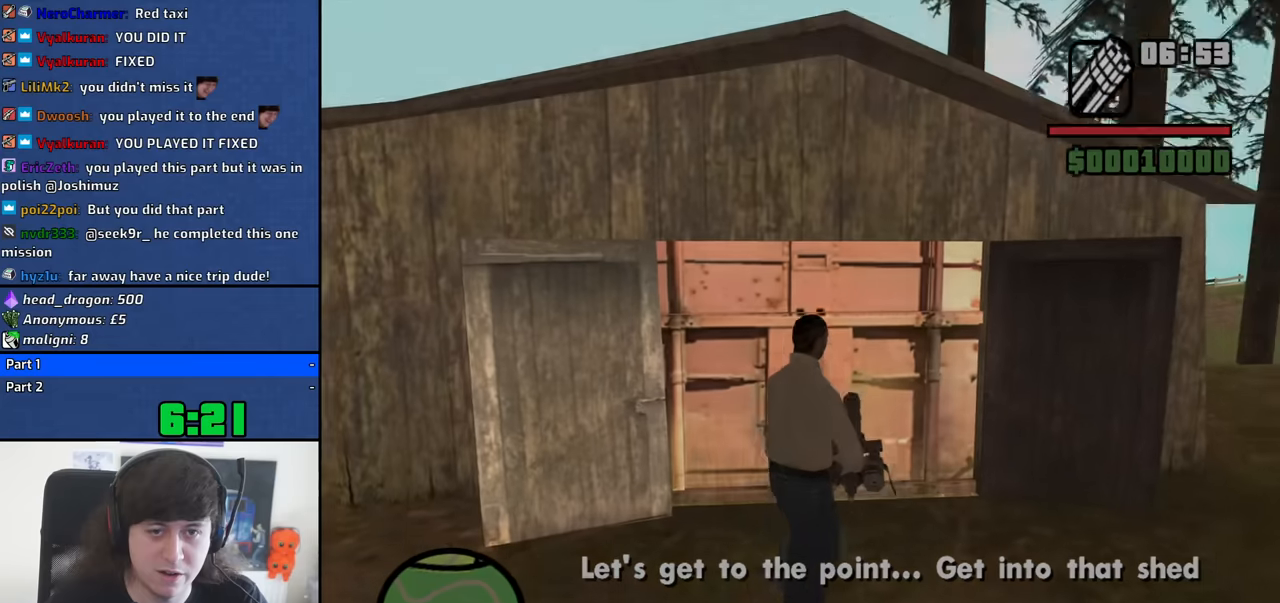
{"keys": [], "mouse": [], "events": [[50, "w", "up"]]}
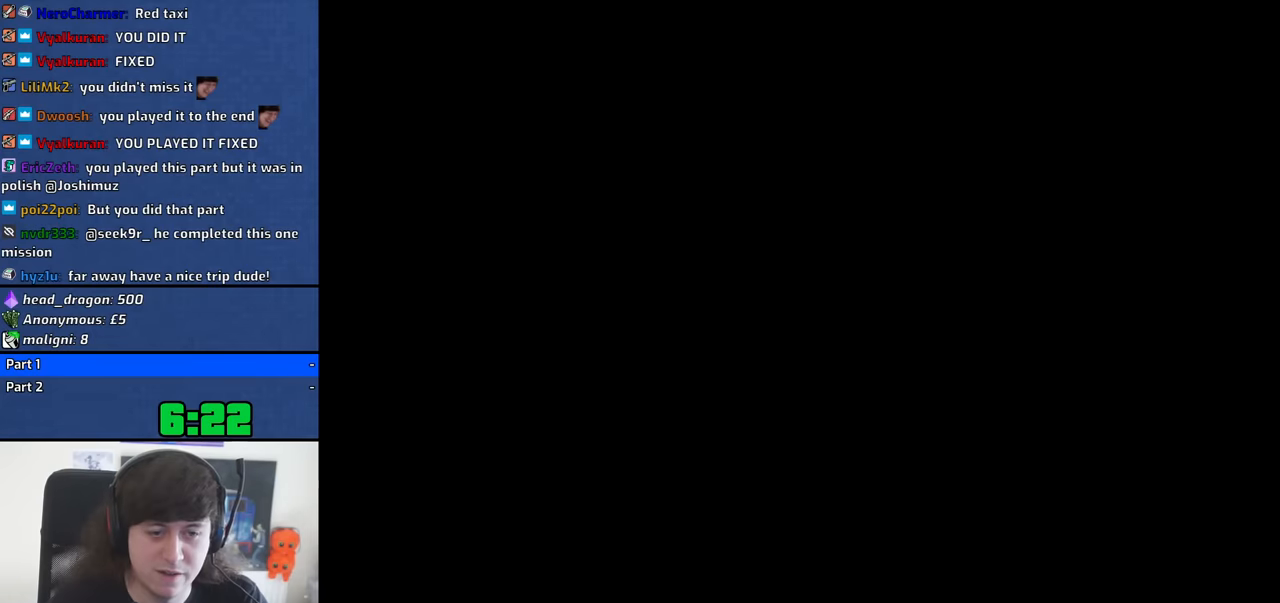
{"keys": [], "mouse": [], "events": []}
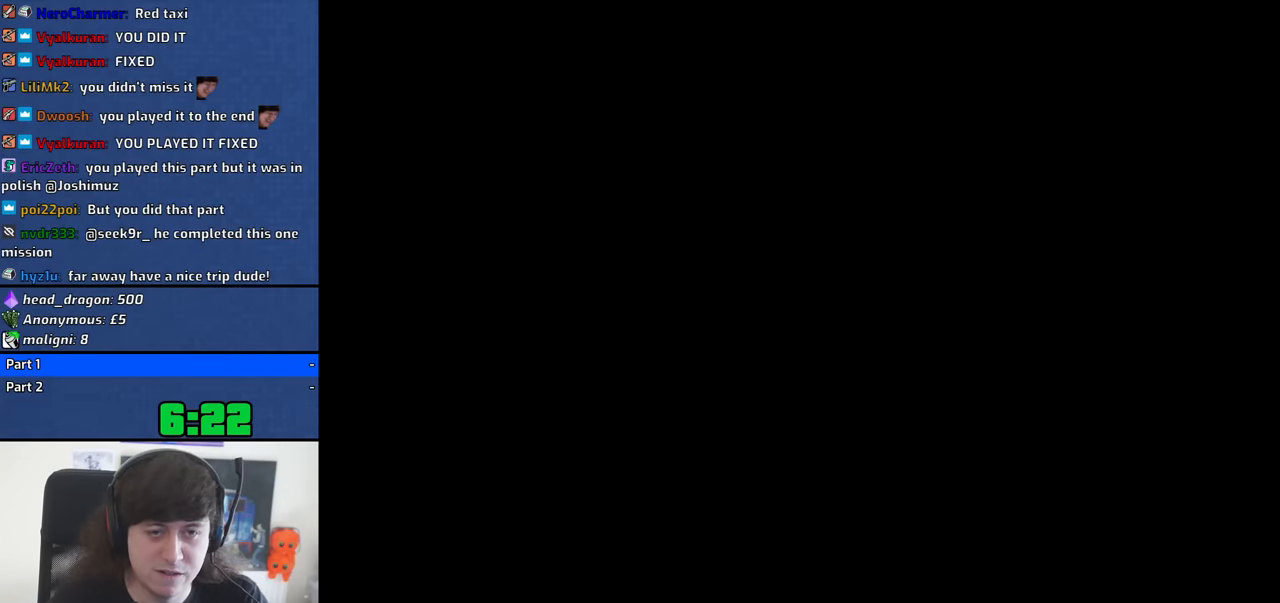
{"keys": [], "mouse": [], "events": []}
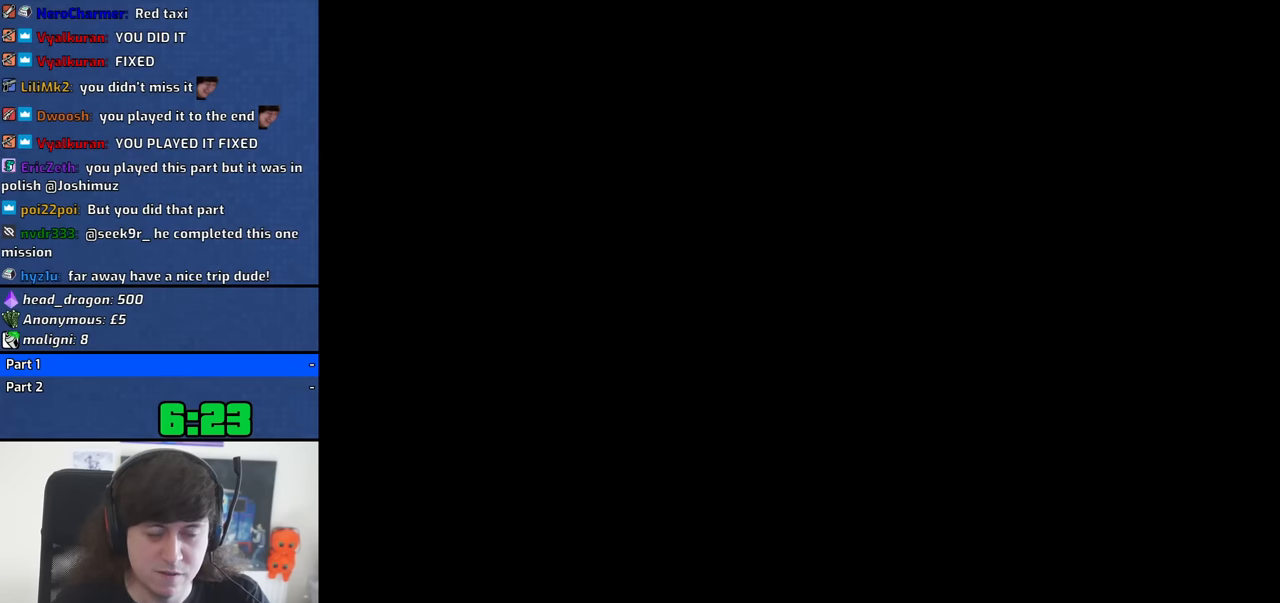
{"keys": [], "mouse": [], "events": []}
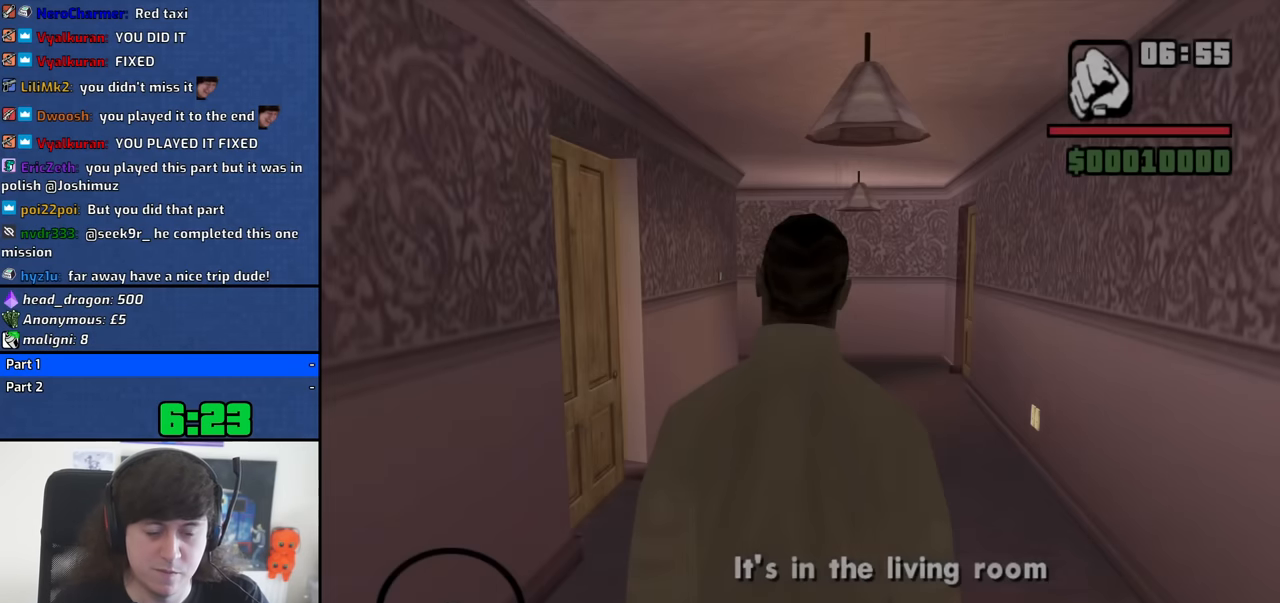
{"keys": ["w"], "mouse": [], "events": [[384, "w", "down"]]}
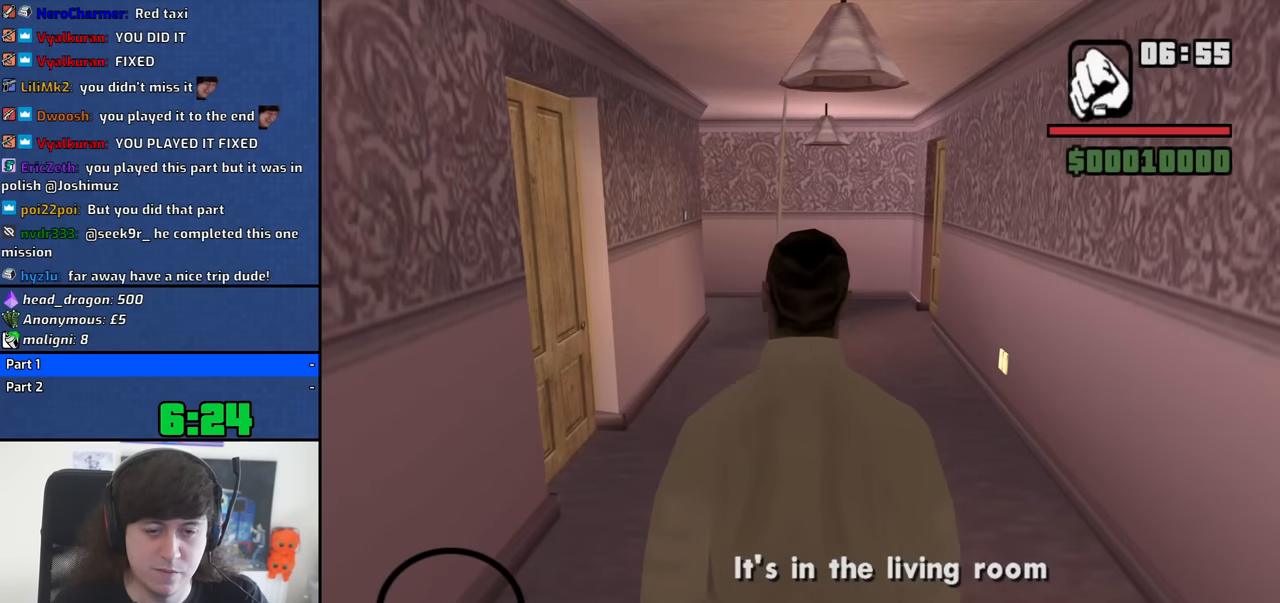
{"keys": ["w"], "mouse": [], "events": [[317, "mouse_wheel_up", "down"], [367, "mouse_wheel_up", "up"]]}
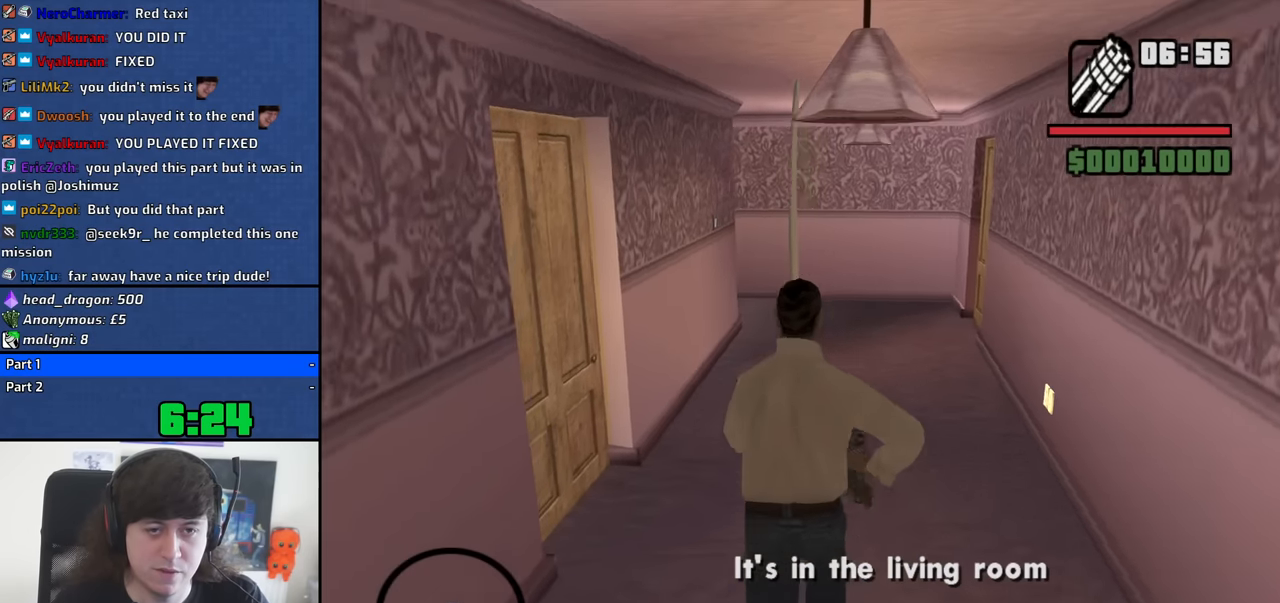
{"keys": ["w"], "mouse": [], "events": [[134, "d", "down"], [284, "d", "up"]]}
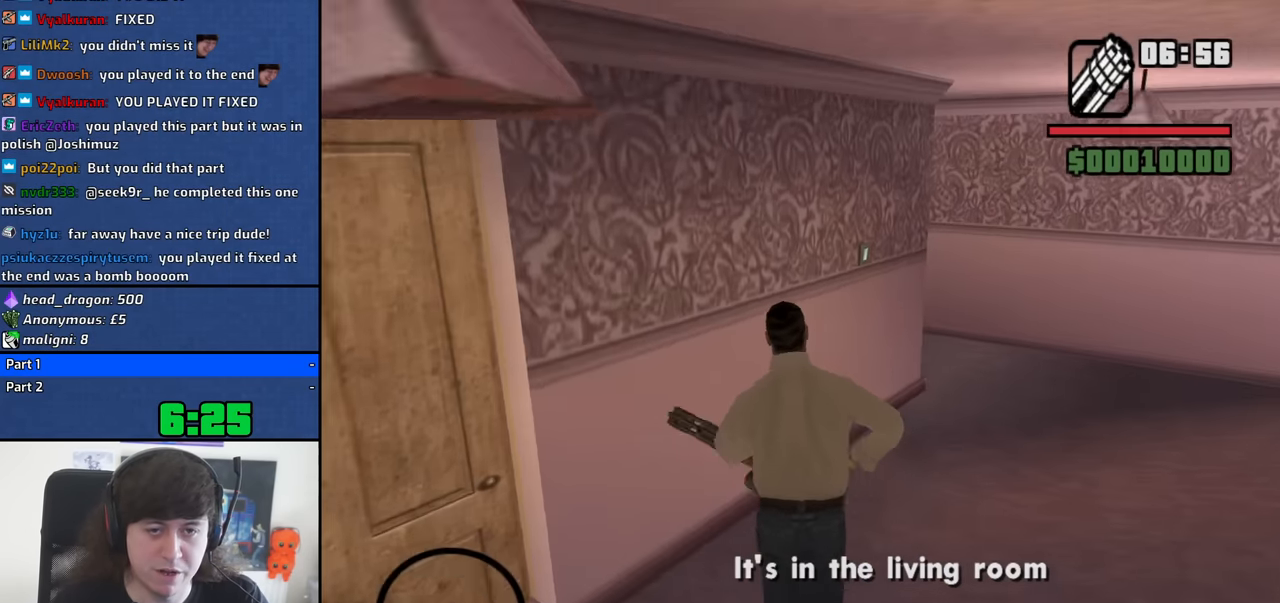
{"keys": ["w"], "mouse": [], "events": [[17, "w", "up"], [200, "d", "down"], [300, "w", "down"], [350, "d", "up"]]}
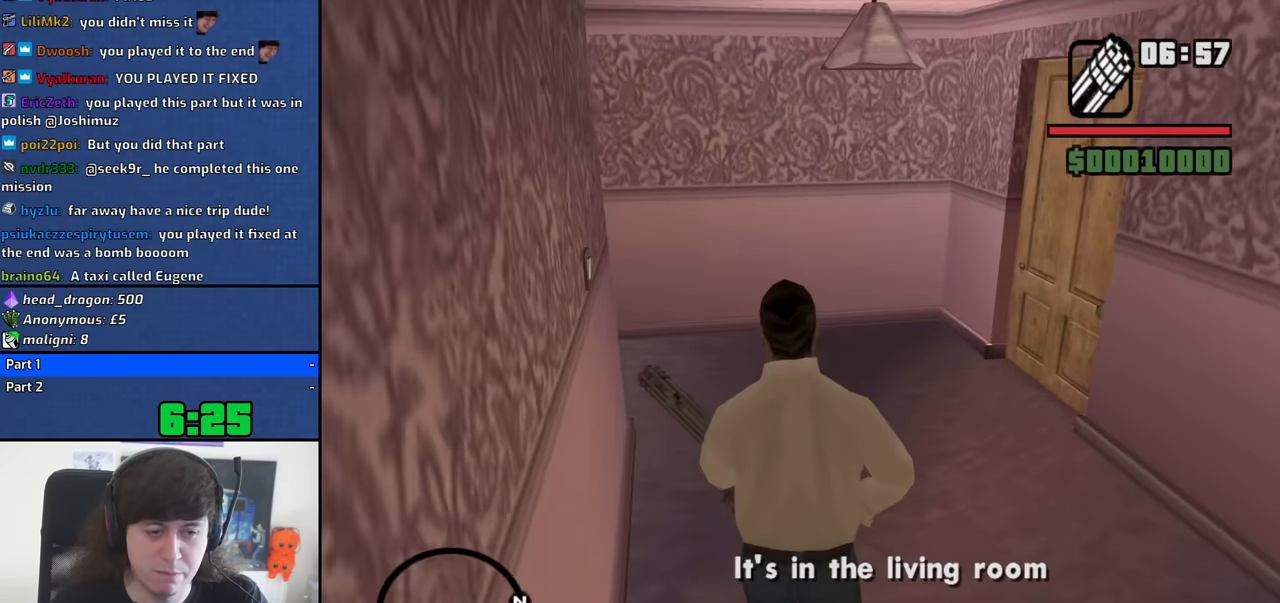
{"keys": ["w"], "mouse": [], "events": []}
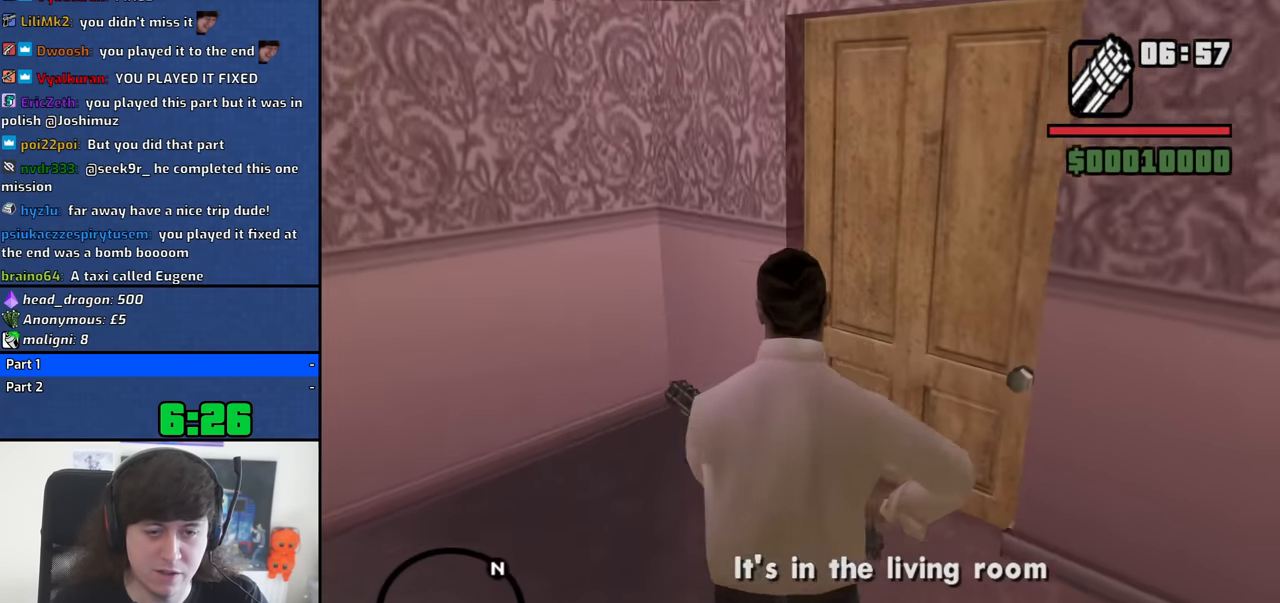
{"keys": [], "mouse": ["right"], "events": [[134, "d", "down"], [234, "d", "up"], [234, "w", "up"], [334, "mouse_right", "down"]]}